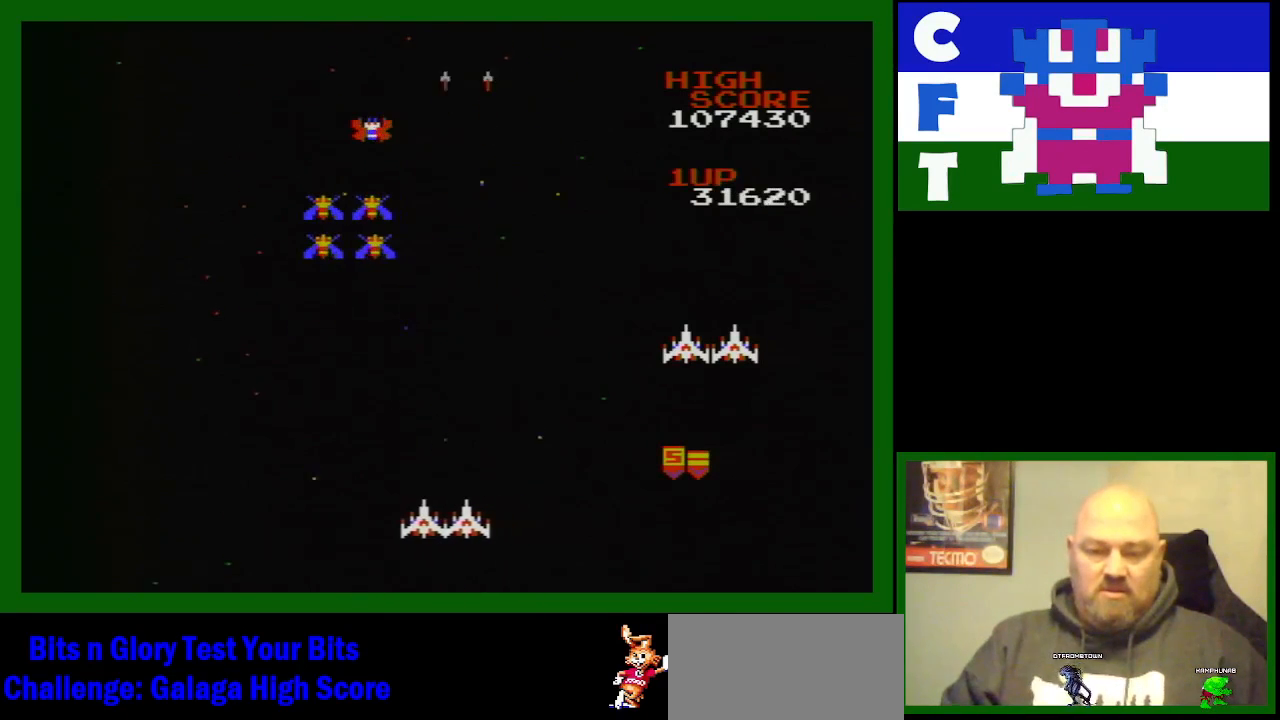
Gameplay with a controller (Nintendo layout); each line is a JSON object with the inputs held at the frame after it. "events" lists button and stick changes between this image and that frame as [ms after this image, input, new state], when the widget could be followed in between. Not read: L3 R3.
{"buttons": ["B", "DPAD_LEFT"], "events": [[150, "B", "down"], [250, "B", "up"], [317, "B", "down"], [450, "B", "up"], [483, "B", "down"]]}
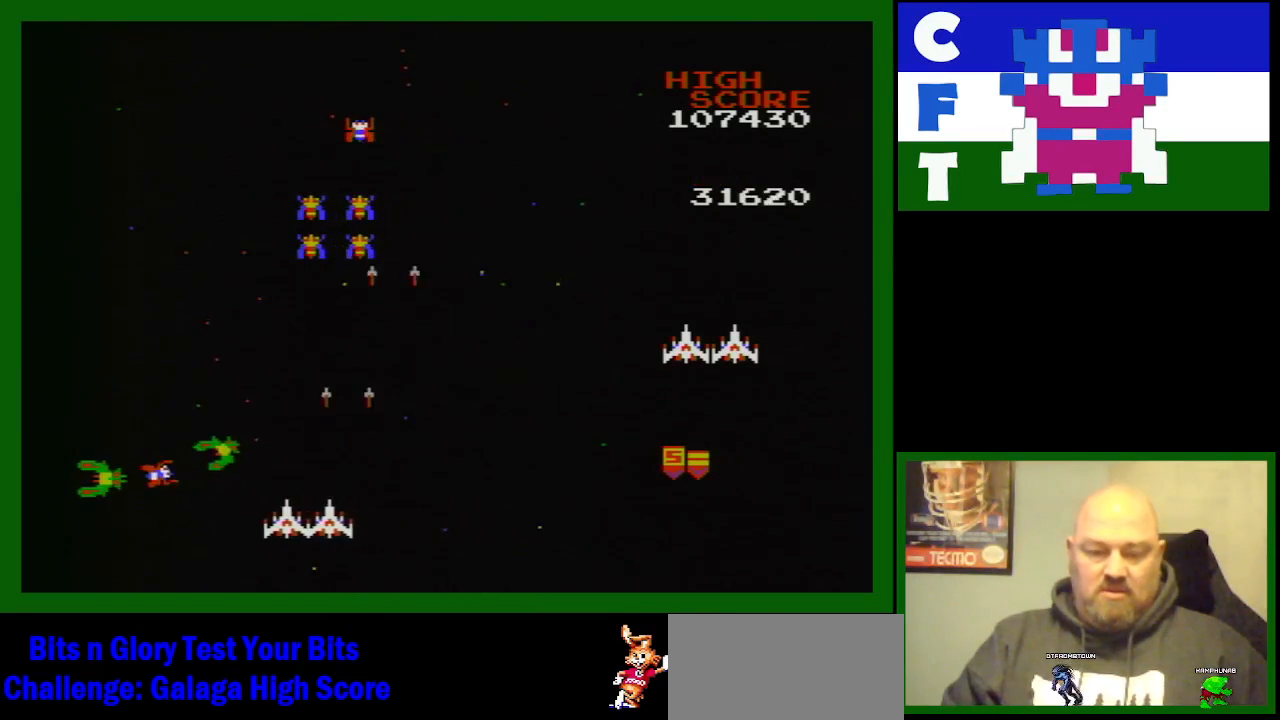
{"buttons": [], "events": [[117, "B", "up"], [200, "B", "down"], [283, "B", "up"], [350, "B", "down"], [350, "DPAD_LEFT", "up"], [450, "B", "up"]]}
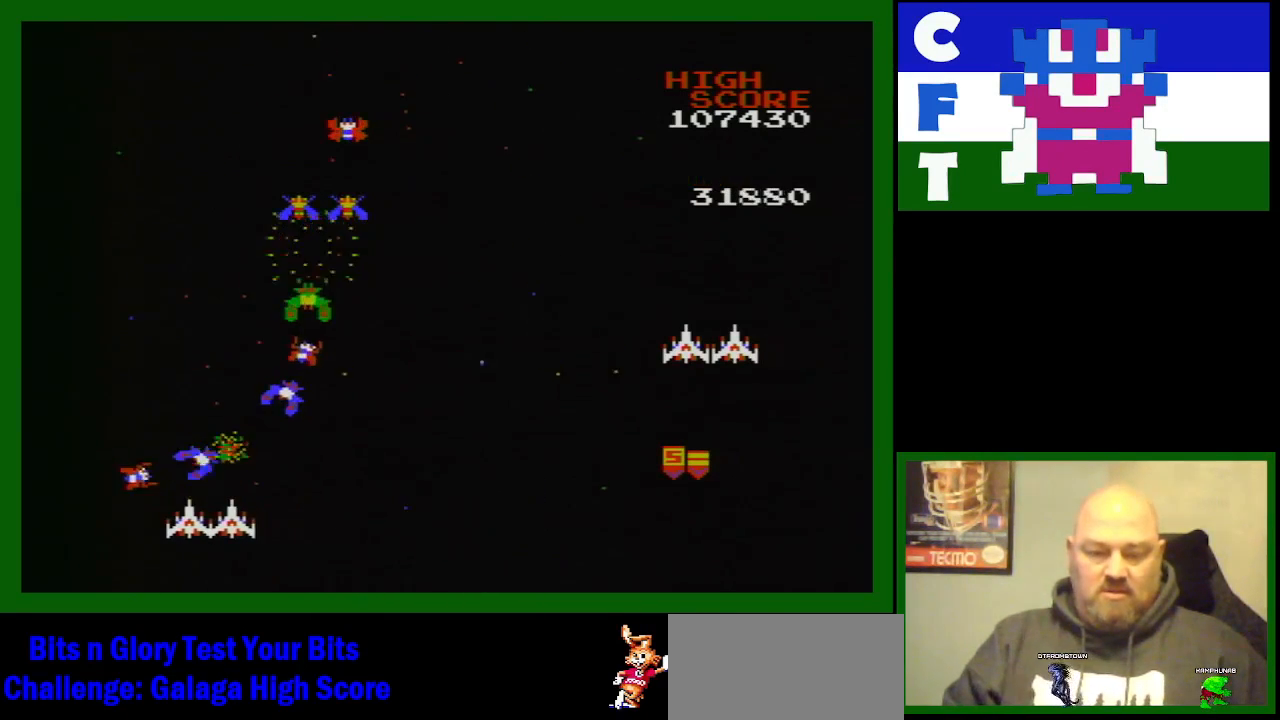
{"buttons": [], "events": [[50, "B", "down"], [150, "B", "up"], [167, "B", "down"], [267, "B", "up"], [317, "B", "down"], [450, "B", "up"]]}
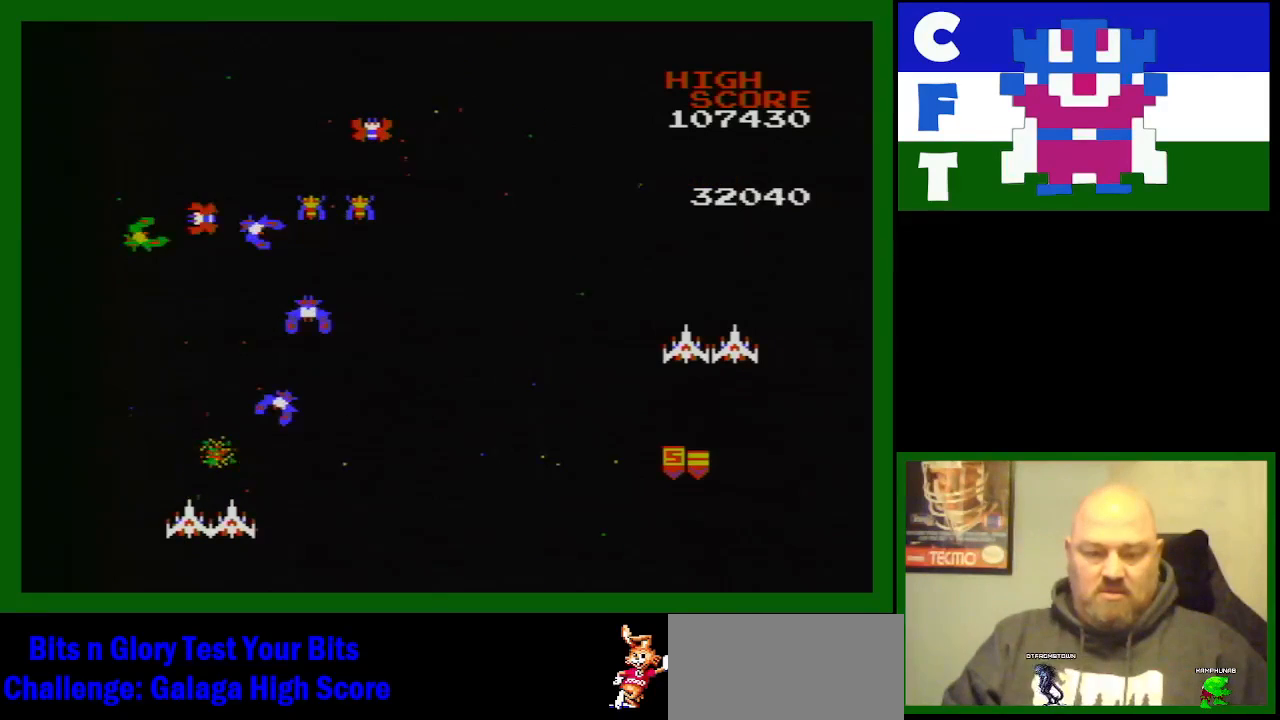
{"buttons": [], "events": [[17, "B", "down"], [117, "B", "up"], [200, "B", "down"], [200, "DPAD_RIGHT", "down"], [300, "B", "up"], [333, "DPAD_RIGHT", "up"], [400, "B", "down"], [467, "B", "up"]]}
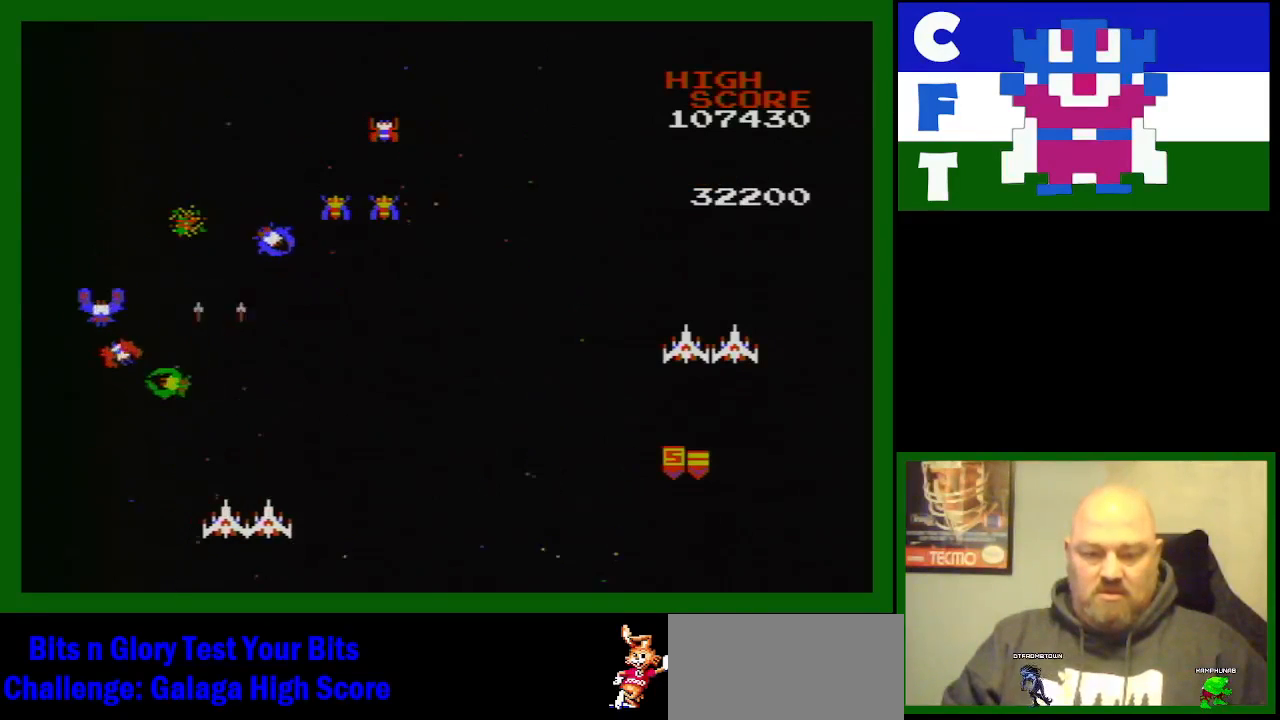
{"buttons": [], "events": [[67, "B", "down"], [100, "DPAD_RIGHT", "down"], [117, "B", "up"], [233, "B", "down"], [300, "B", "up"], [367, "DPAD_RIGHT", "up"], [433, "B", "down"], [500, "B", "up"]]}
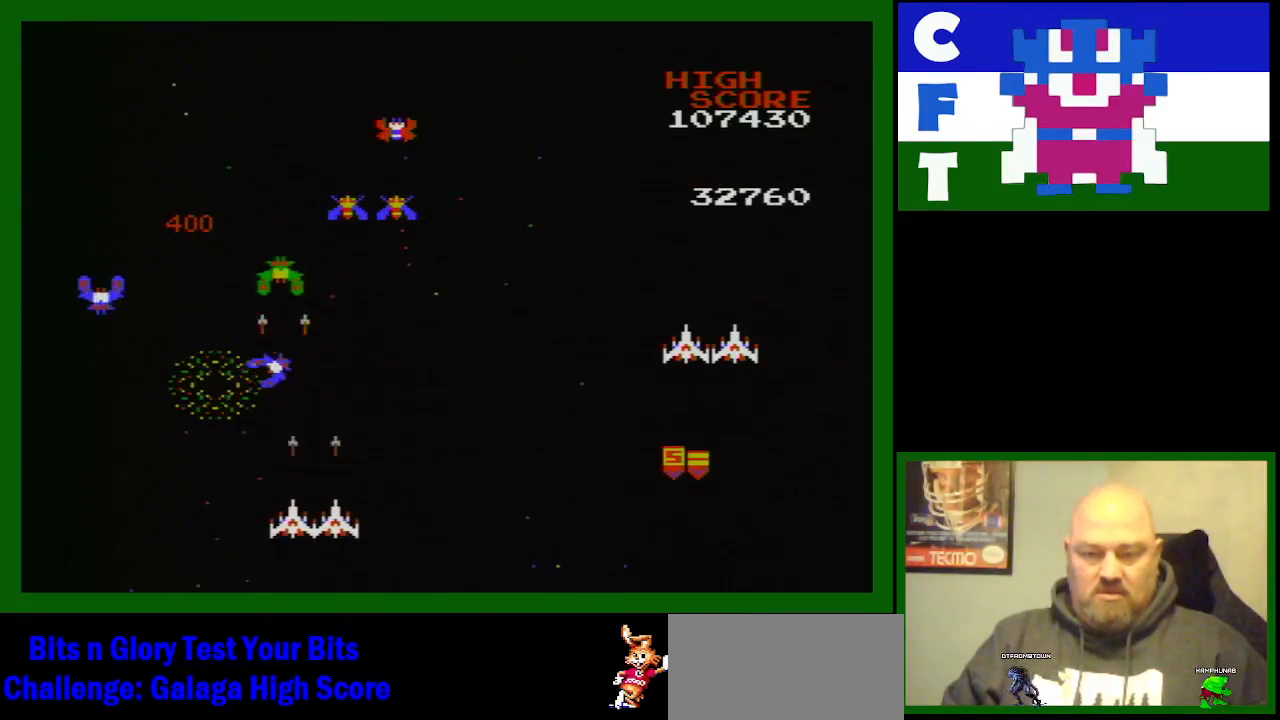
{"buttons": ["B", "DPAD_RIGHT"], "events": [[67, "B", "down"], [150, "B", "up"], [150, "DPAD_RIGHT", "down"], [217, "B", "down"], [367, "B", "up"], [450, "B", "down"]]}
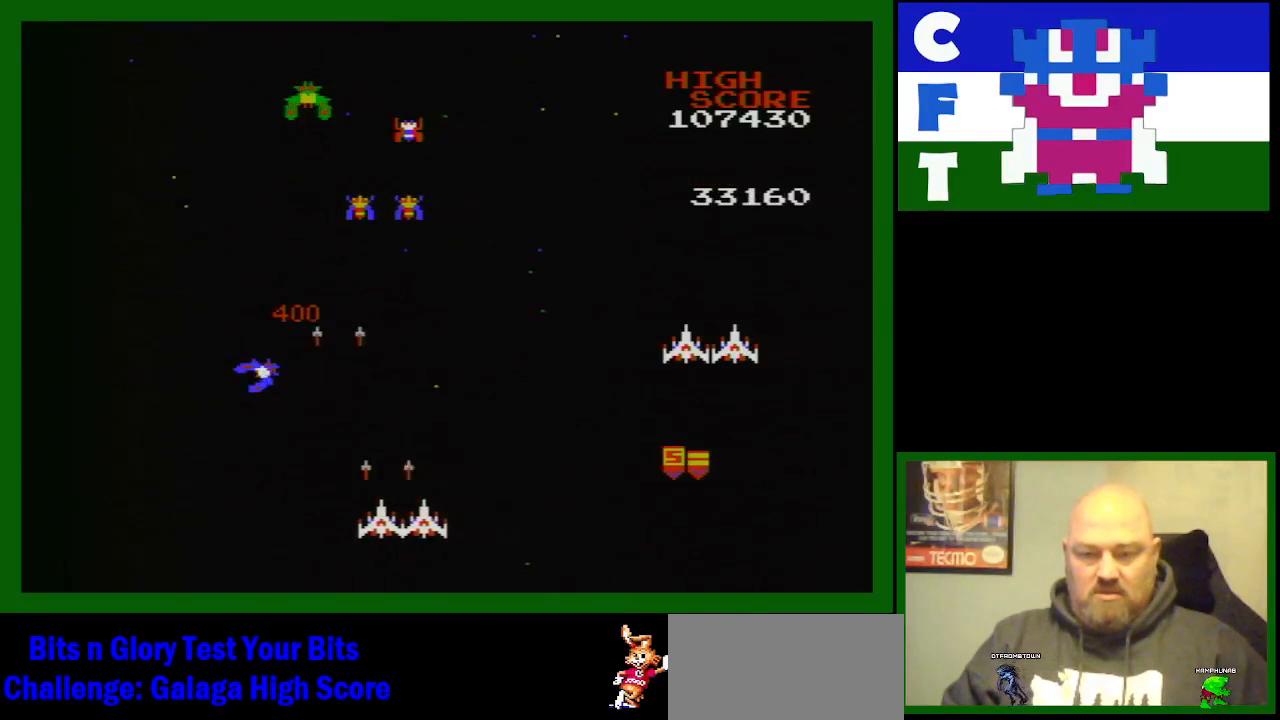
{"buttons": ["B", "DPAD_RIGHT"], "events": [[50, "B", "up"], [167, "B", "down"], [183, "DPAD_RIGHT", "up"], [217, "B", "up"], [300, "B", "down"], [383, "B", "up"], [417, "DPAD_RIGHT", "down"], [483, "B", "down"]]}
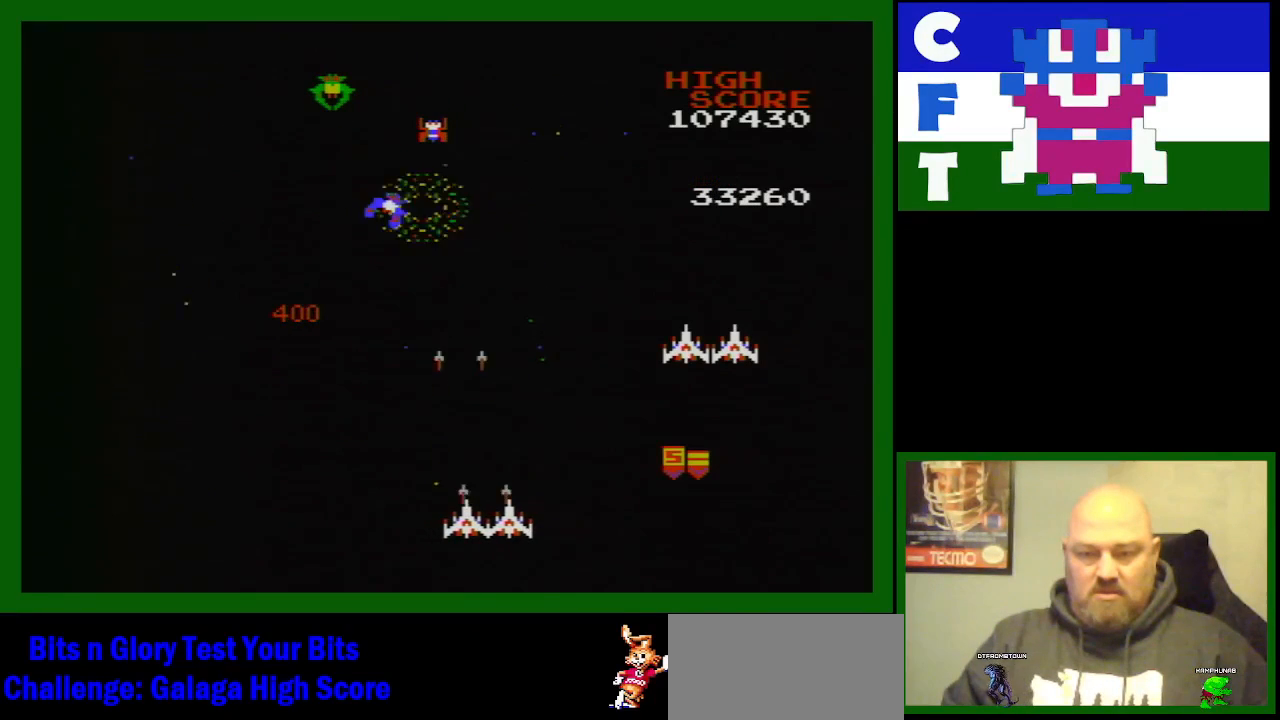
{"buttons": ["B"], "events": [[50, "DPAD_RIGHT", "up"], [100, "B", "up"], [150, "B", "down"], [267, "B", "up"], [333, "B", "down"], [433, "B", "up"], [500, "B", "down"]]}
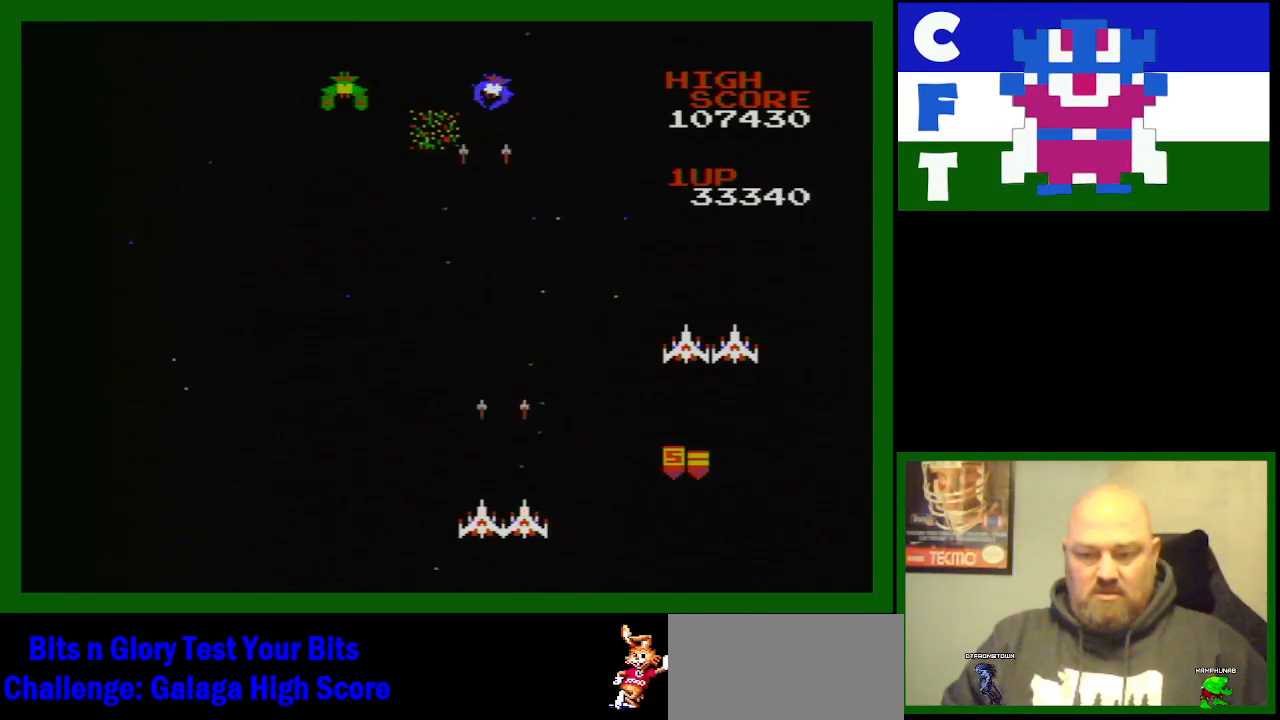
{"buttons": [], "events": [[17, "DPAD_RIGHT", "down"], [117, "B", "up"], [217, "B", "down"], [217, "DPAD_RIGHT", "up"], [283, "B", "up"], [417, "B", "down"], [500, "B", "up"]]}
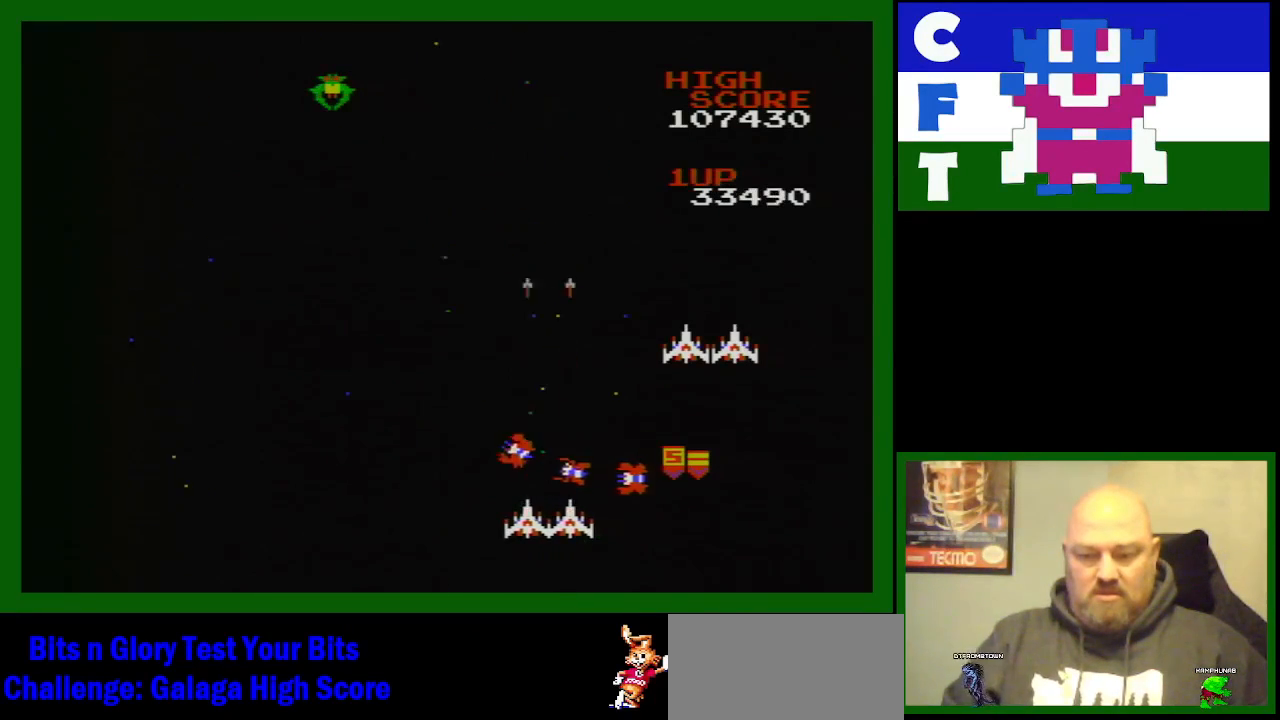
{"buttons": [], "events": [[17, "B", "down"], [167, "B", "up"], [183, "B", "down"], [300, "B", "up"], [383, "B", "down"], [450, "B", "up"]]}
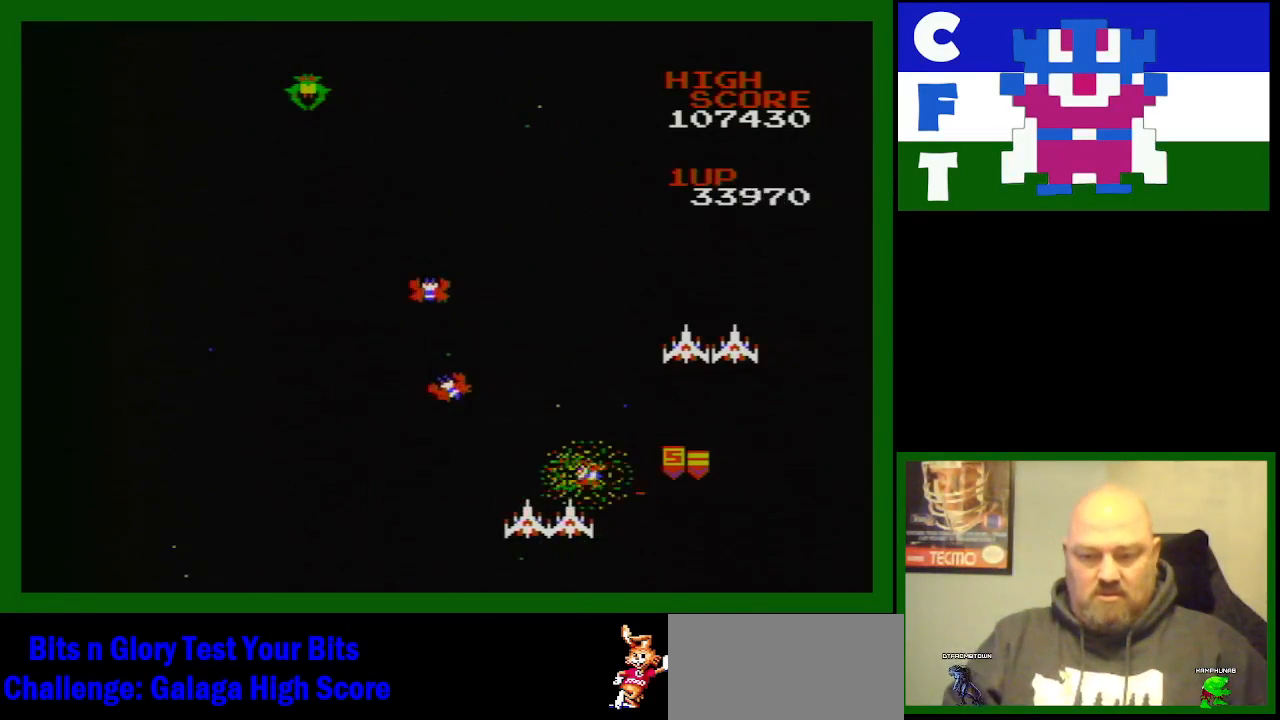
{"buttons": ["DPAD_RIGHT"], "events": [[50, "B", "down"], [100, "B", "up"], [167, "B", "down"], [300, "B", "up"], [367, "B", "down"], [383, "DPAD_RIGHT", "down"], [433, "B", "up"]]}
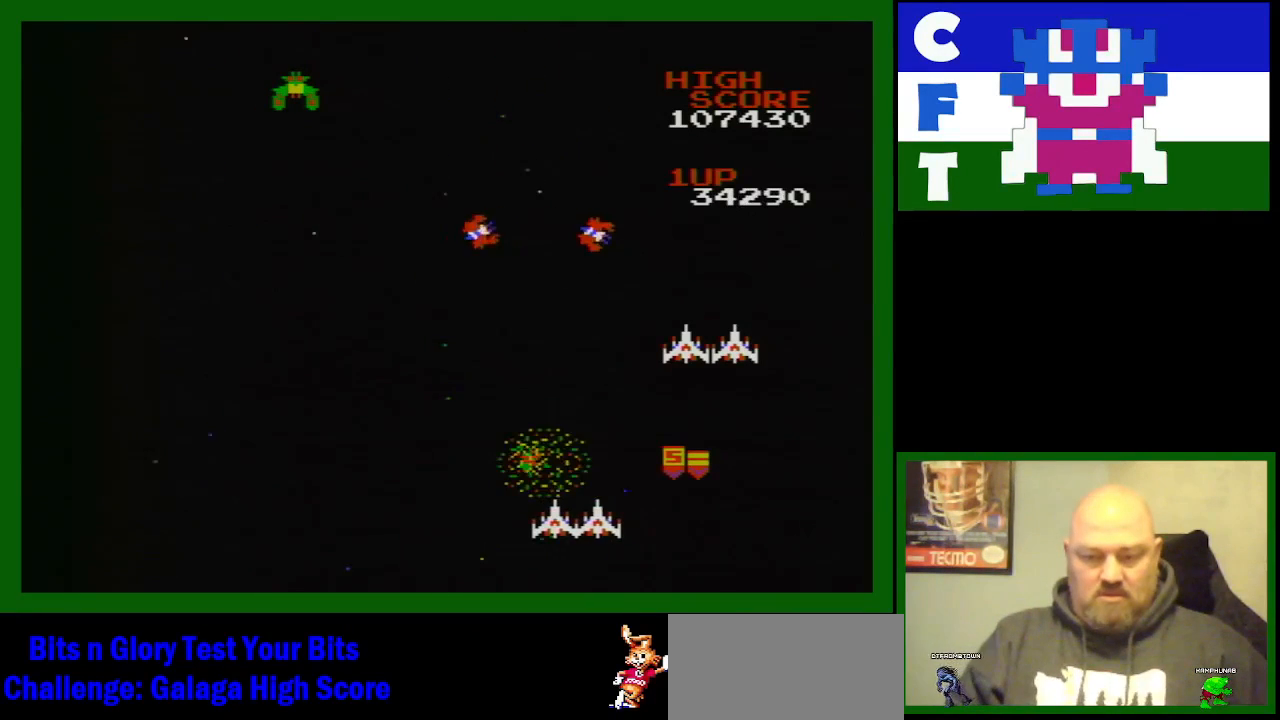
{"buttons": ["B", "DPAD_LEFT"], "events": [[17, "B", "down"], [50, "DPAD_RIGHT", "up"], [117, "B", "up"], [117, "DPAD_LEFT", "down"], [167, "B", "down"], [283, "B", "up"], [350, "B", "down"], [433, "B", "up"], [483, "B", "down"]]}
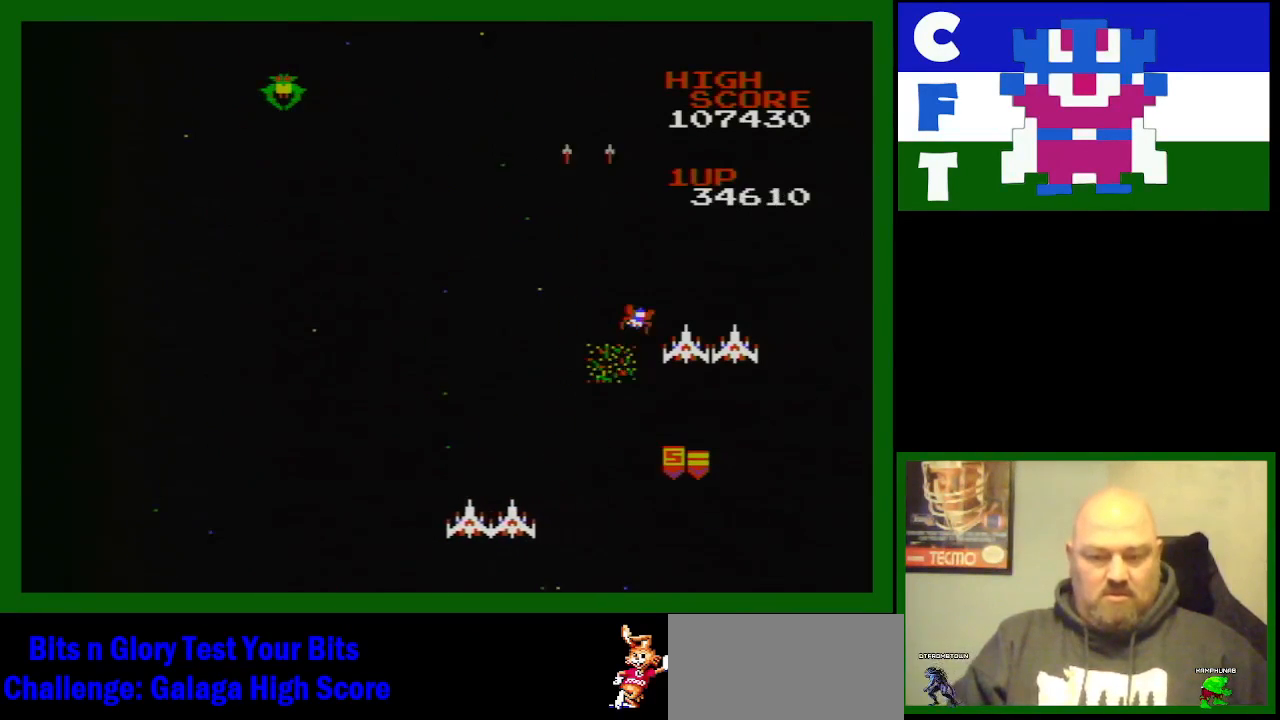
{"buttons": ["B", "DPAD_LEFT"], "events": [[167, "B", "up"], [233, "B", "down"], [333, "B", "up"], [483, "B", "down"]]}
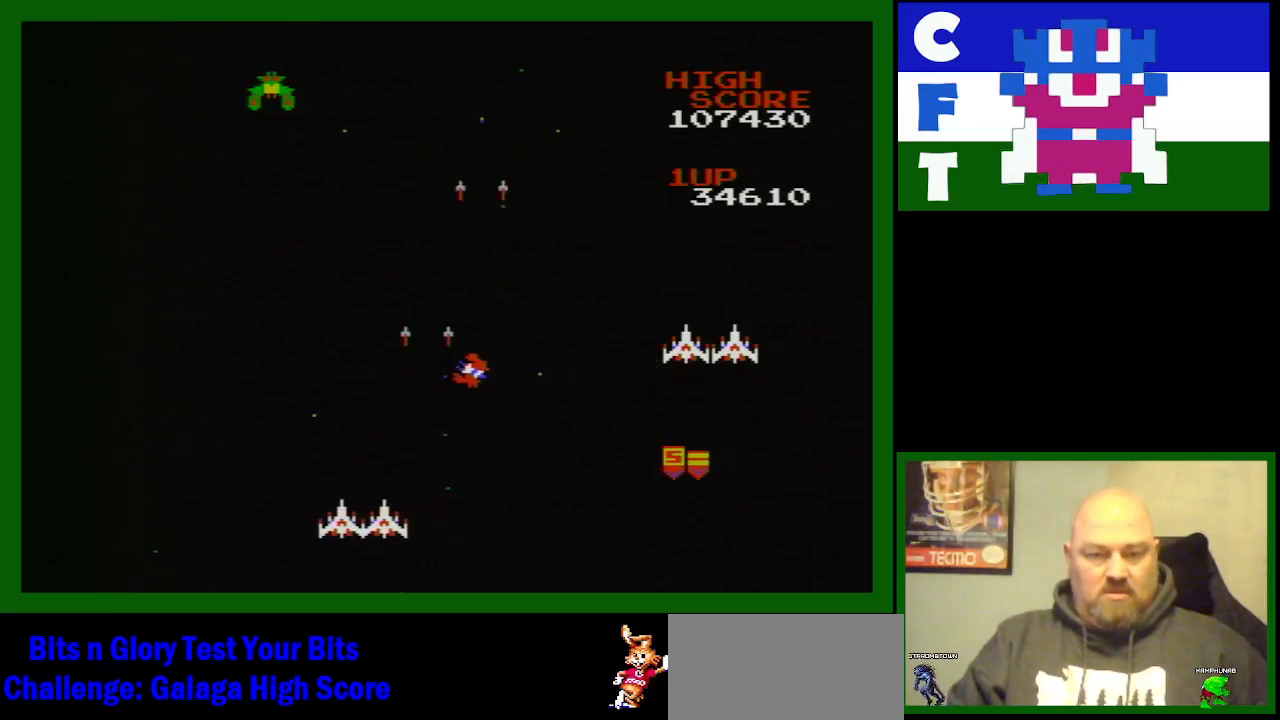
{"buttons": ["DPAD_LEFT"], "events": [[50, "B", "up"], [100, "B", "down"], [267, "B", "up"], [283, "B", "down"], [450, "B", "up"]]}
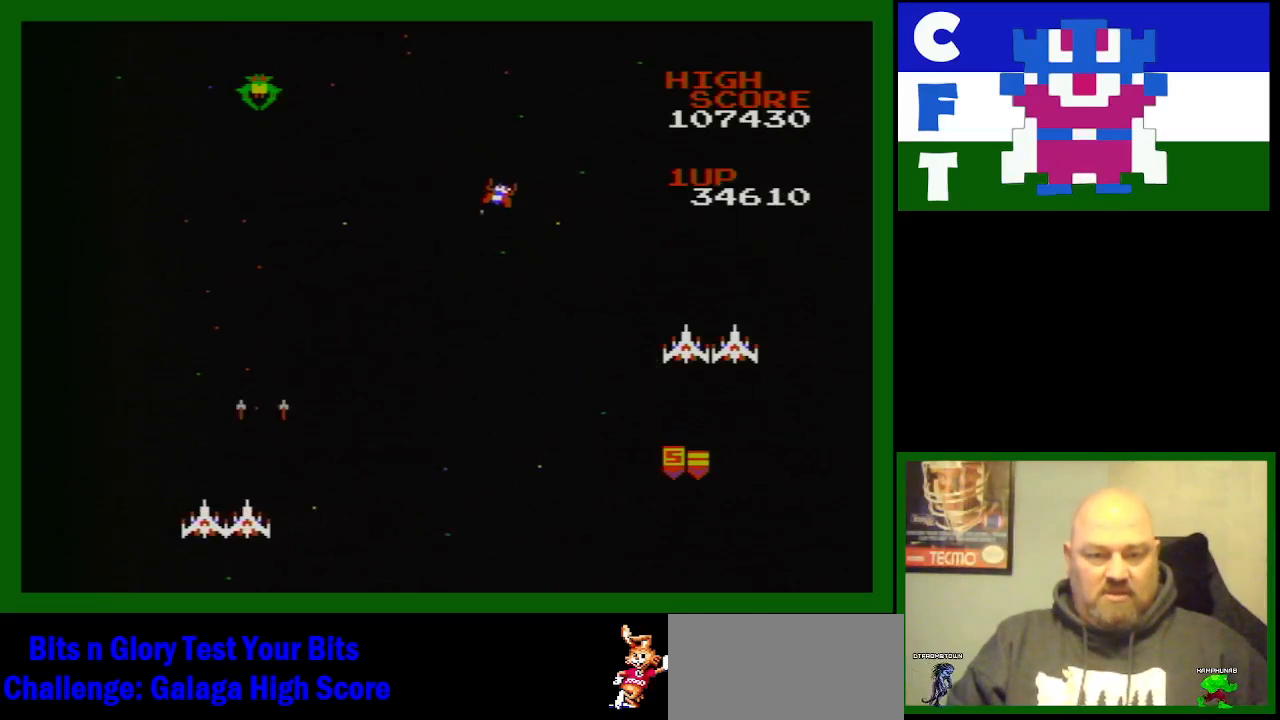
{"buttons": ["B"], "events": [[17, "B", "down"], [17, "DPAD_LEFT", "up"], [117, "B", "up"], [217, "B", "down"], [333, "B", "up"], [433, "B", "down"]]}
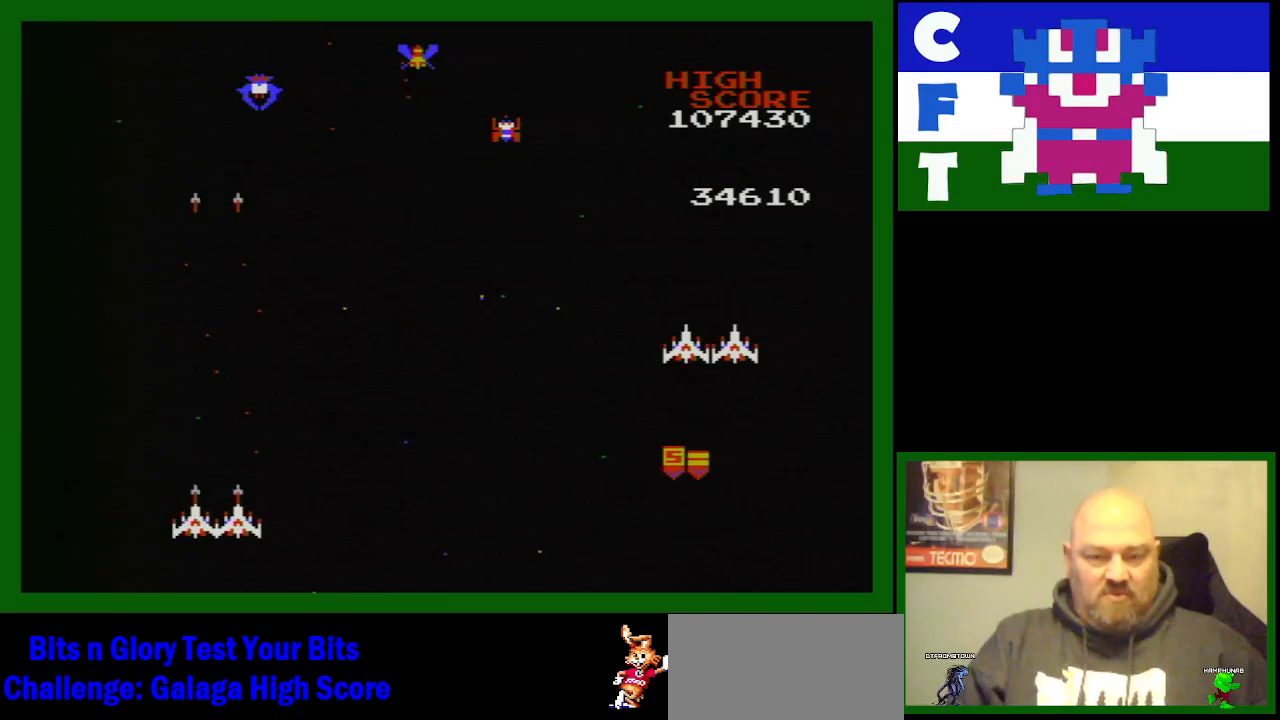
{"buttons": [], "events": [[33, "B", "up"], [83, "B", "down"], [167, "B", "up"], [233, "DPAD_RIGHT", "down"], [400, "B", "down"], [400, "DPAD_RIGHT", "up"], [450, "B", "up"]]}
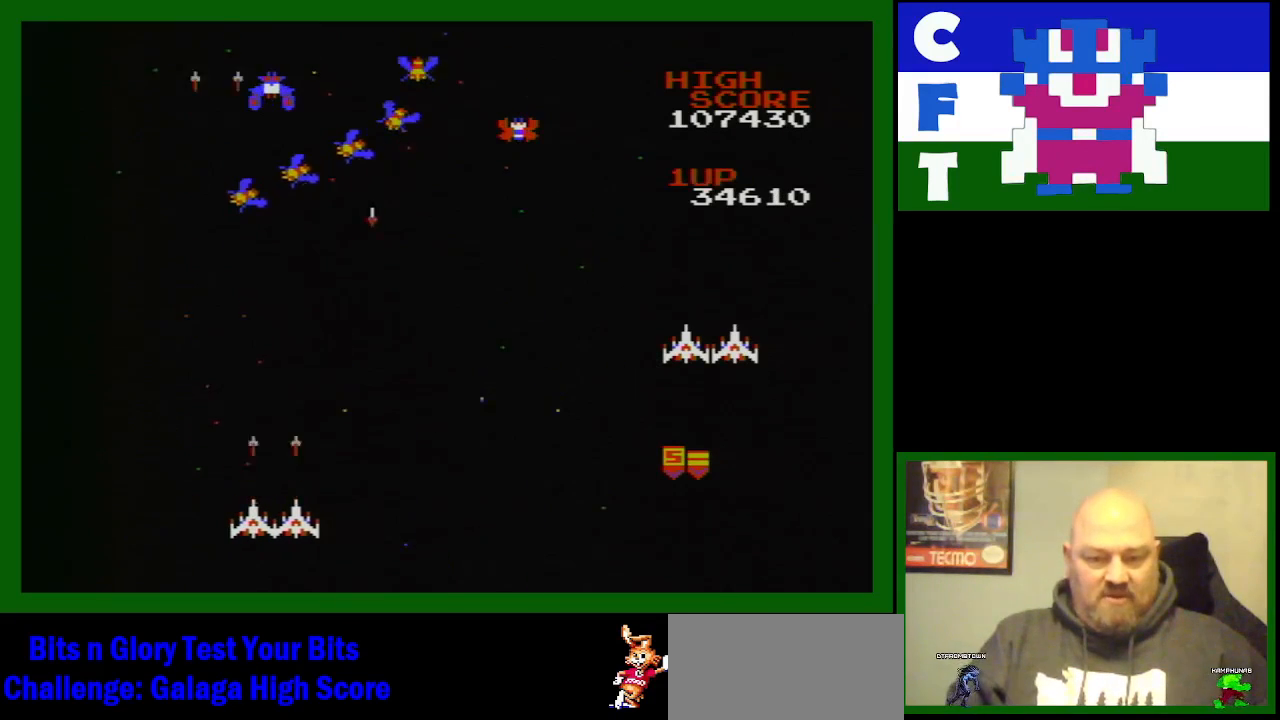
{"buttons": ["B", "DPAD_LEFT"], "events": [[83, "B", "down"], [167, "B", "up"], [217, "B", "down"], [350, "DPAD_LEFT", "down"], [383, "B", "up"], [450, "B", "down"]]}
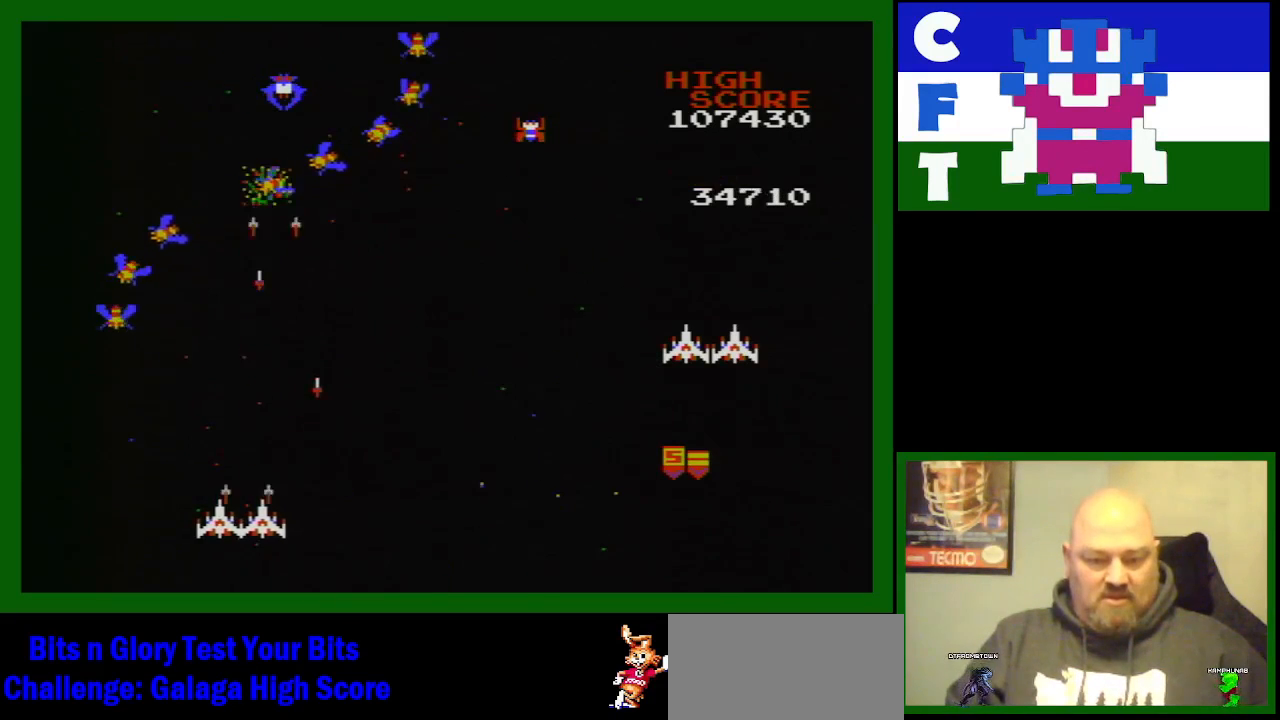
{"buttons": ["B"], "events": [[33, "DPAD_LEFT", "up"], [100, "B", "up"], [117, "B", "down"], [167, "DPAD_LEFT", "down"], [250, "B", "up"], [300, "B", "down"], [300, "DPAD_LEFT", "up"], [417, "B", "up"], [467, "B", "down"]]}
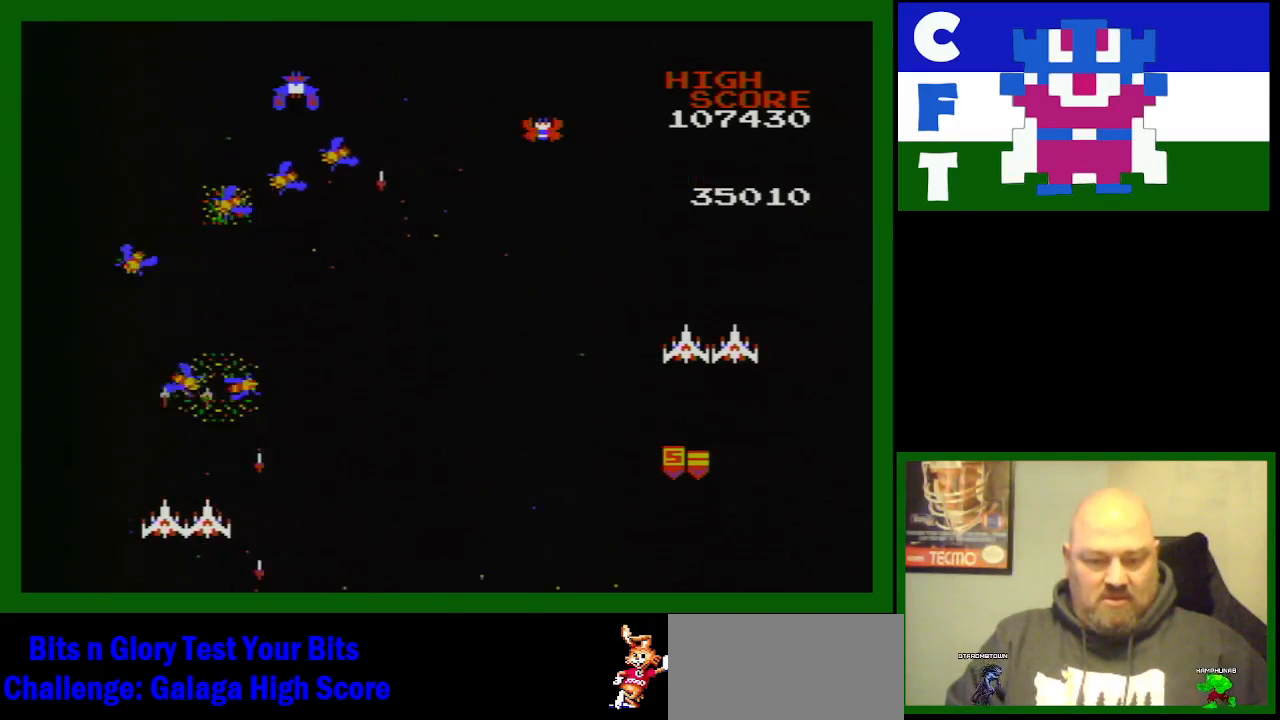
{"buttons": ["B"], "events": [[100, "B", "up"], [167, "B", "down"], [267, "B", "up"], [350, "B", "down"], [450, "B", "up"], [500, "B", "down"]]}
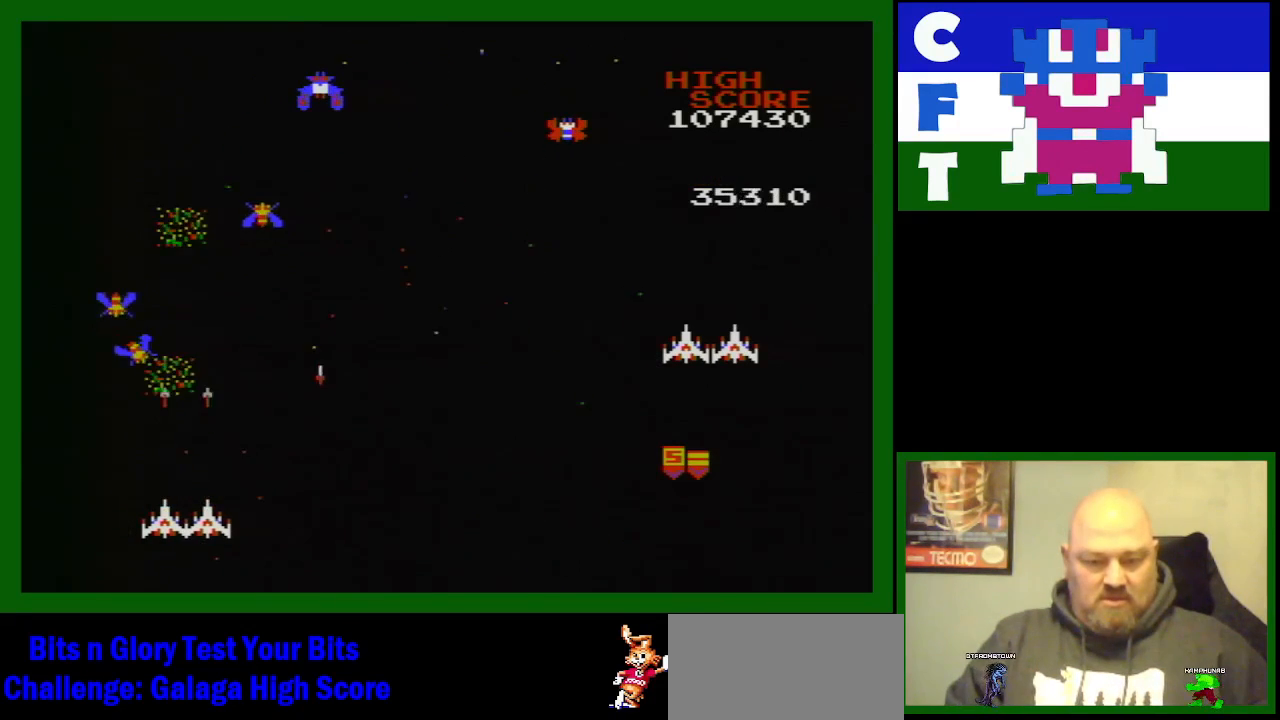
{"buttons": [], "events": [[133, "B", "up"], [167, "B", "down"], [333, "B", "up"], [400, "B", "down"], [433, "B", "up"]]}
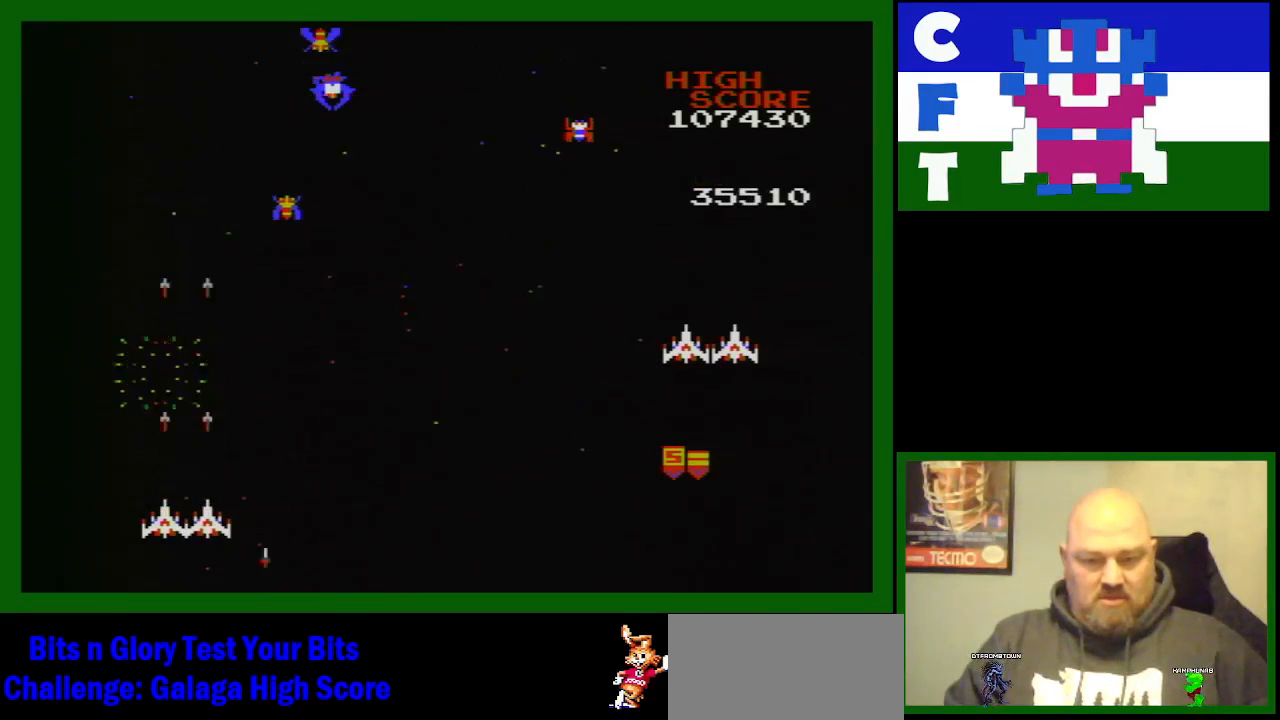
{"buttons": ["DPAD_RIGHT"], "events": [[50, "B", "down"], [50, "DPAD_RIGHT", "down"], [183, "B", "up"]]}
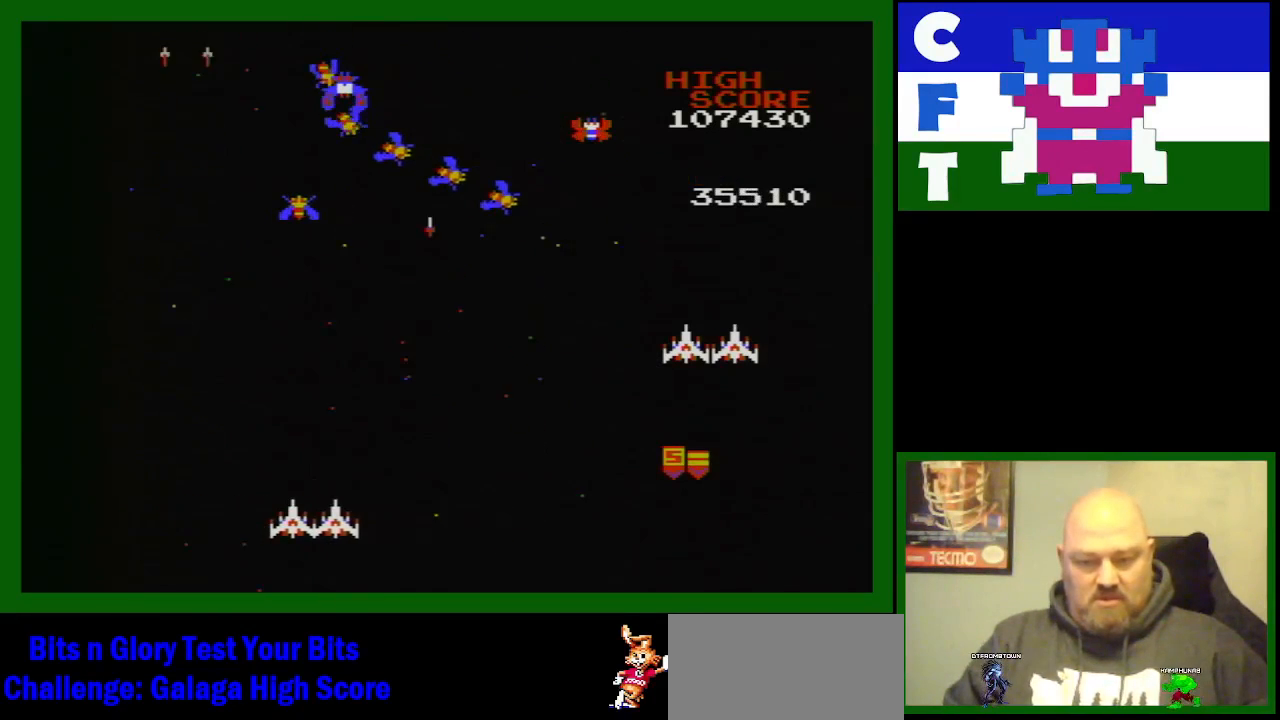
{"buttons": ["B"], "events": [[333, "B", "down"], [400, "B", "up"], [400, "DPAD_RIGHT", "up"], [483, "B", "down"]]}
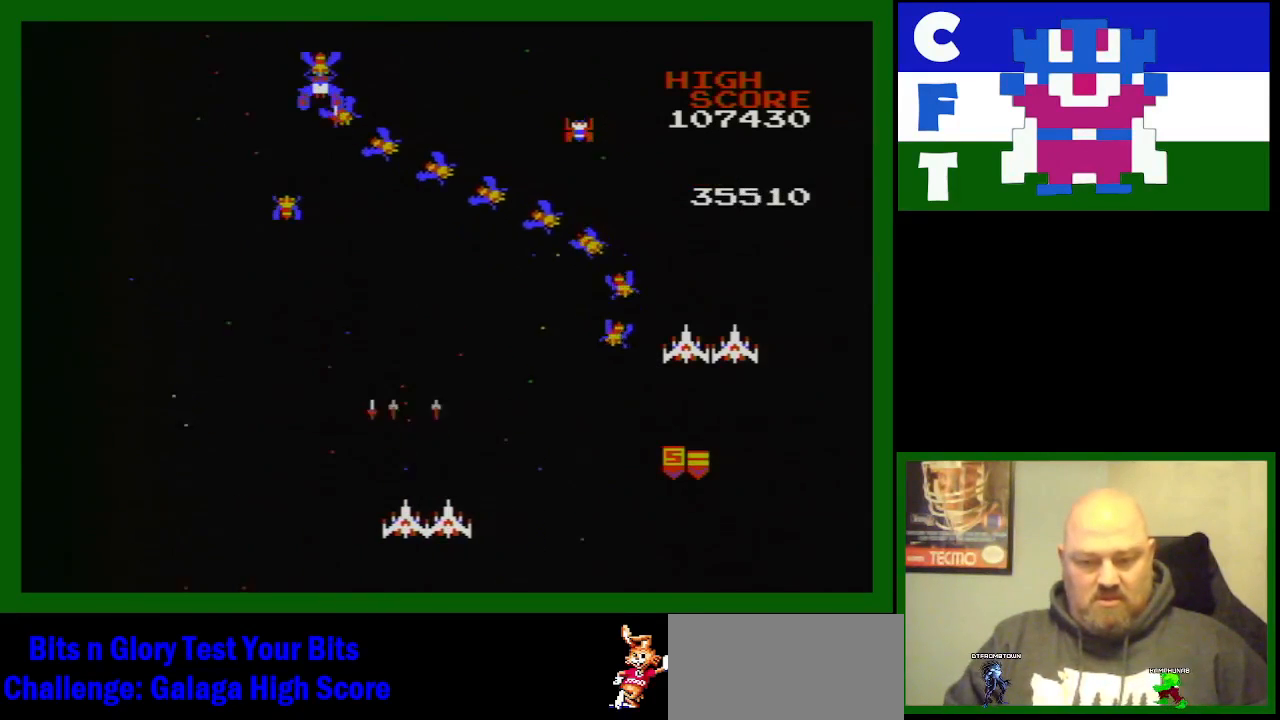
{"buttons": ["DPAD_LEFT"], "events": [[150, "B", "up"], [383, "B", "down"], [383, "DPAD_LEFT", "down"], [433, "B", "up"]]}
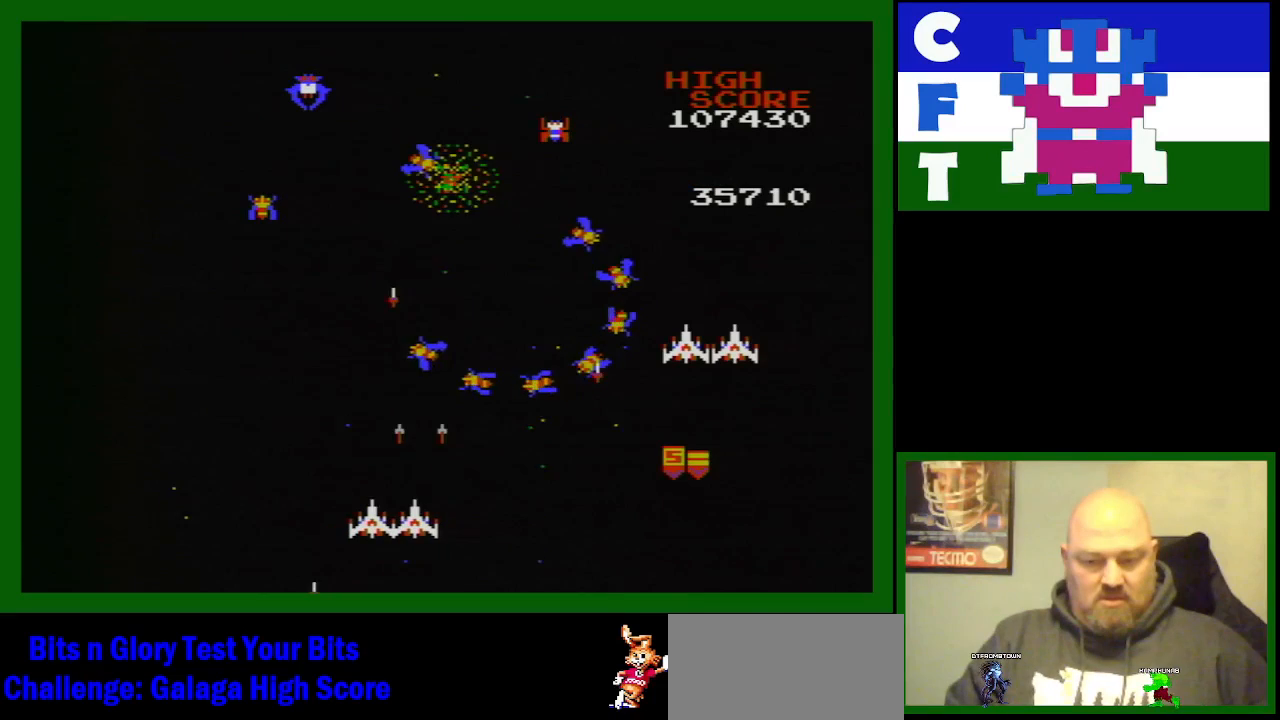
{"buttons": ["B"], "events": [[17, "B", "down"], [17, "DPAD_LEFT", "up"], [83, "B", "up"], [183, "DPAD_LEFT", "down"], [217, "B", "down"], [317, "B", "up"], [367, "DPAD_LEFT", "up"], [417, "B", "down"], [467, "DPAD_LEFT", "down"], [483, "DPAD_LEFT", "up"]]}
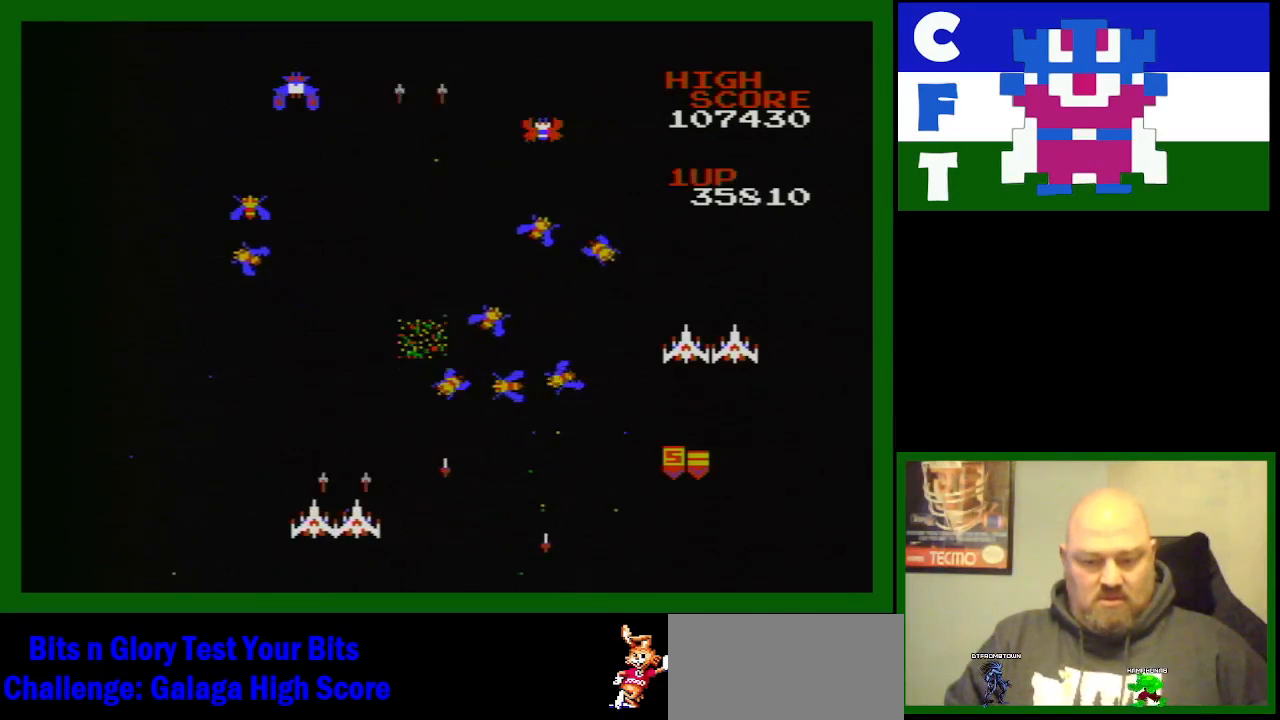
{"buttons": ["B", "DPAD_LEFT"], "events": [[50, "B", "up"], [167, "B", "down"], [250, "B", "up"], [300, "B", "down"], [300, "DPAD_LEFT", "down"], [433, "B", "up"], [483, "B", "down"]]}
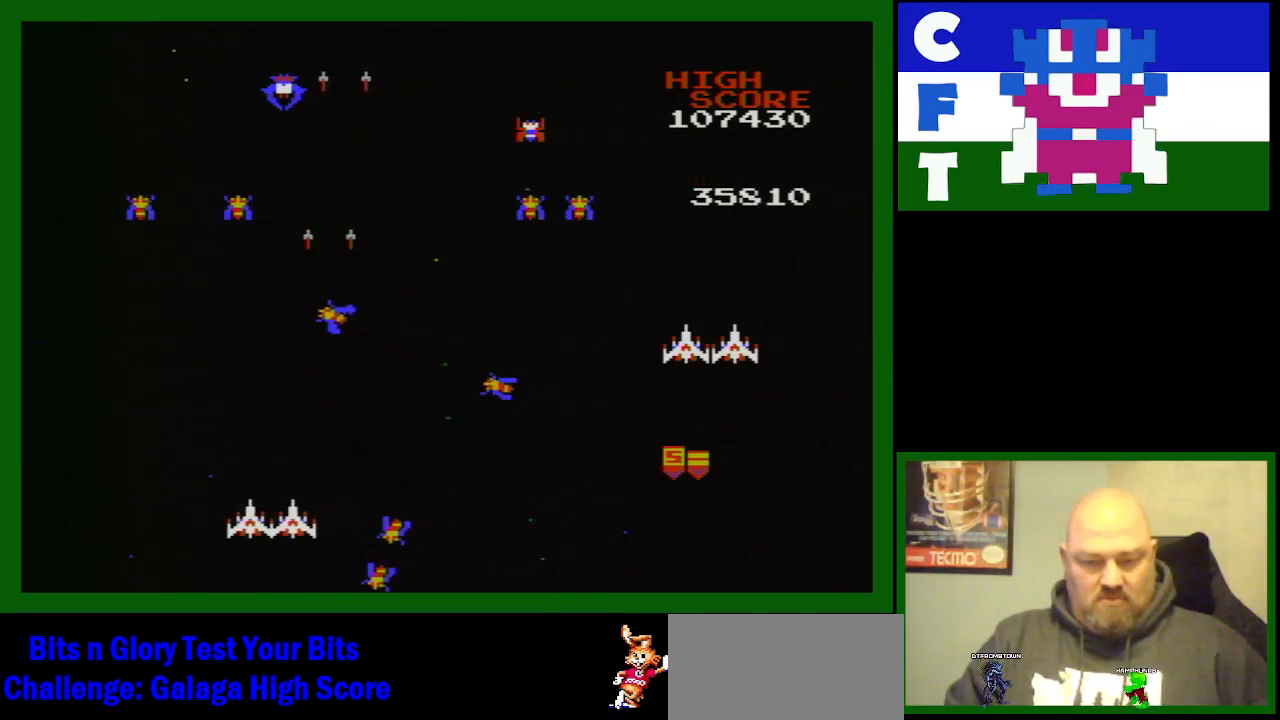
{"buttons": ["DPAD_RIGHT"], "events": [[117, "B", "up"], [117, "DPAD_LEFT", "up"], [200, "B", "down"], [333, "B", "up"], [400, "DPAD_RIGHT", "down"], [450, "B", "down"], [467, "B", "up"]]}
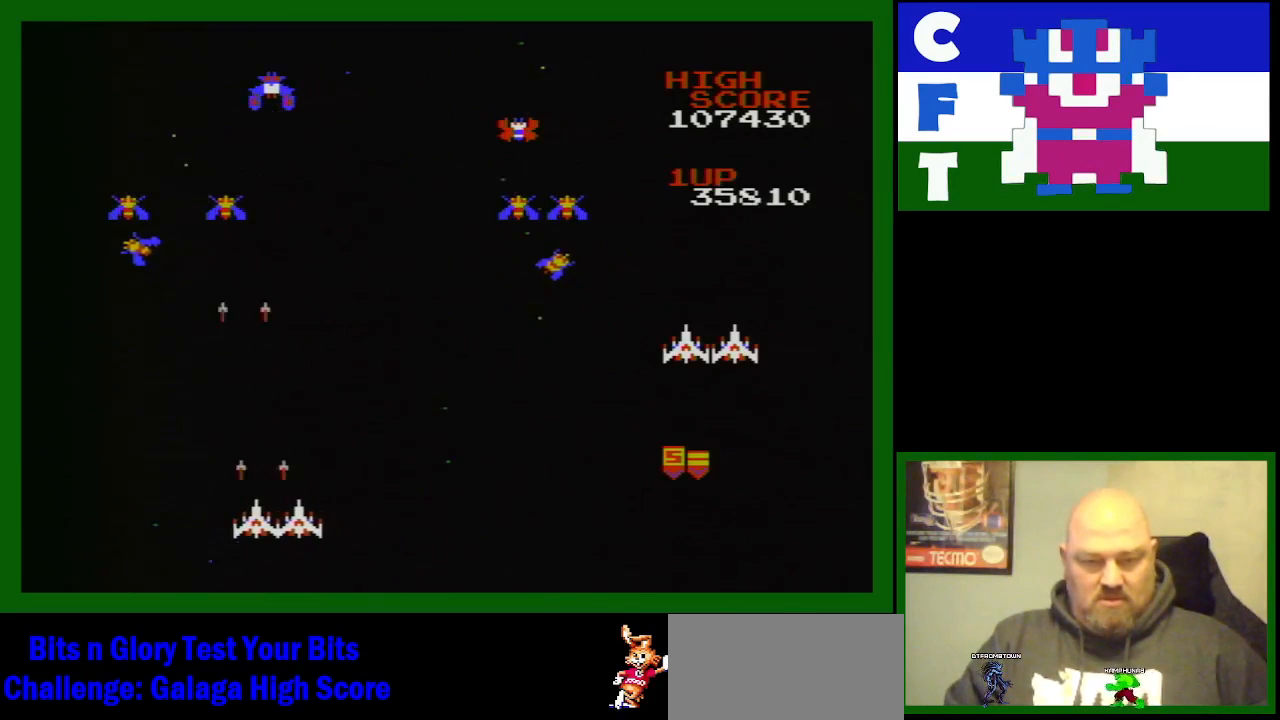
{"buttons": ["DPAD_LEFT"], "events": [[100, "DPAD_RIGHT", "up"], [150, "B", "down"], [183, "DPAD_LEFT", "down"], [283, "B", "up"], [367, "B", "down"], [467, "B", "up"]]}
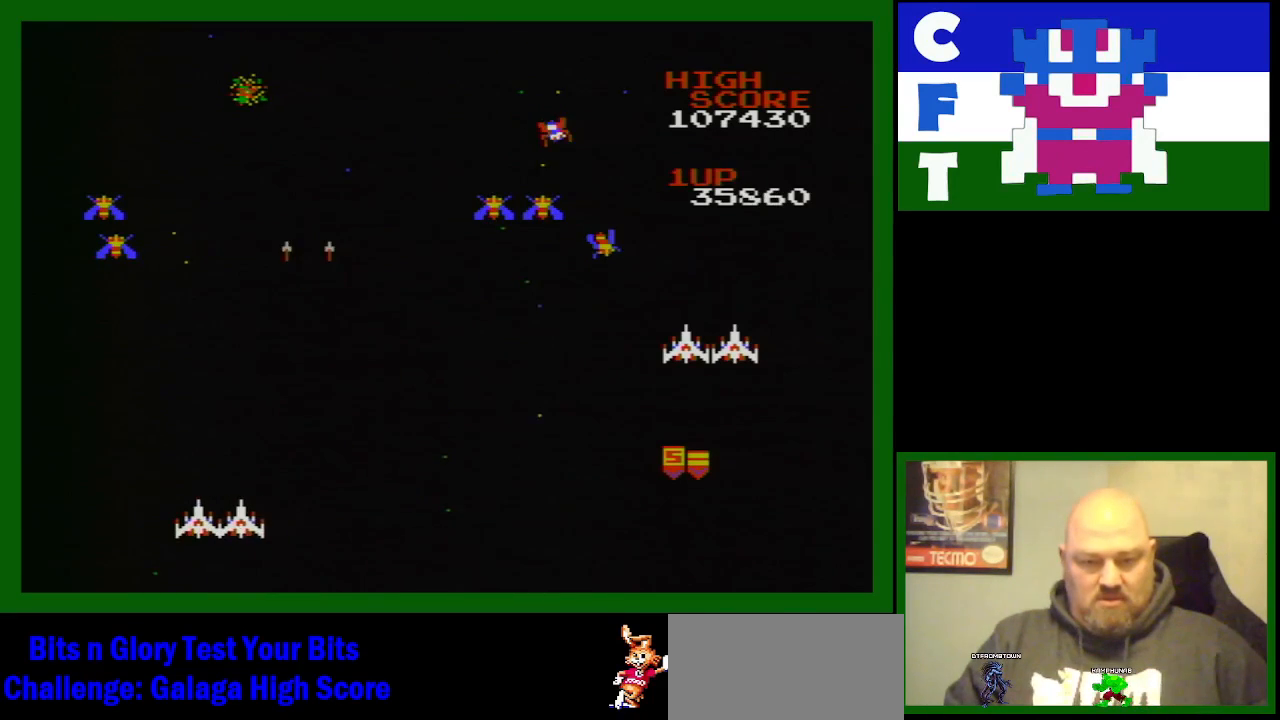
{"buttons": ["B"], "events": [[100, "B", "down"], [183, "B", "up"], [183, "DPAD_LEFT", "up"], [250, "DPAD_LEFT", "down"], [300, "B", "down"], [367, "B", "up"], [500, "B", "down"], [500, "DPAD_LEFT", "up"]]}